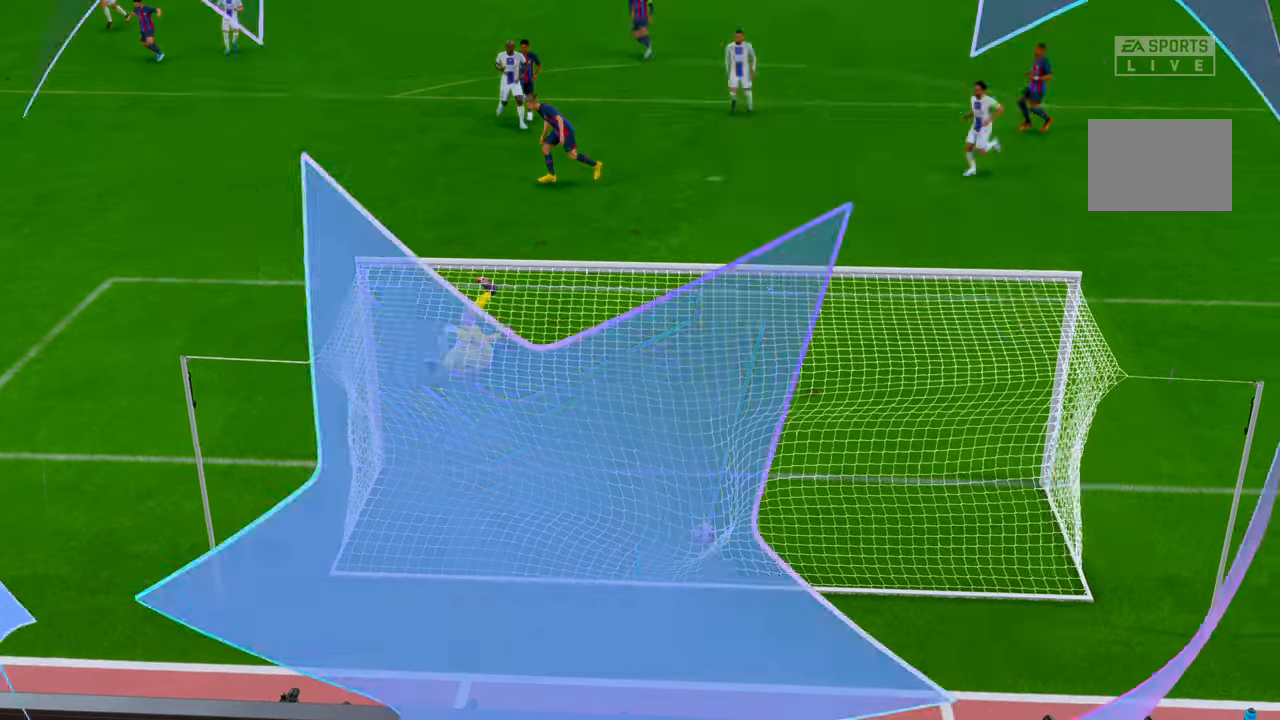
Gameplay with a controller (Xbox layout); each line is a JSON object with the inputs held at the frame after it. "events" lists button and stick changes between this image and that frame as [ms after this image, input, new state], when the widget could be followed in between. Not read: L3 R3.
{"buttons": [], "left_stick": "center", "right_stick": "center", "events": []}
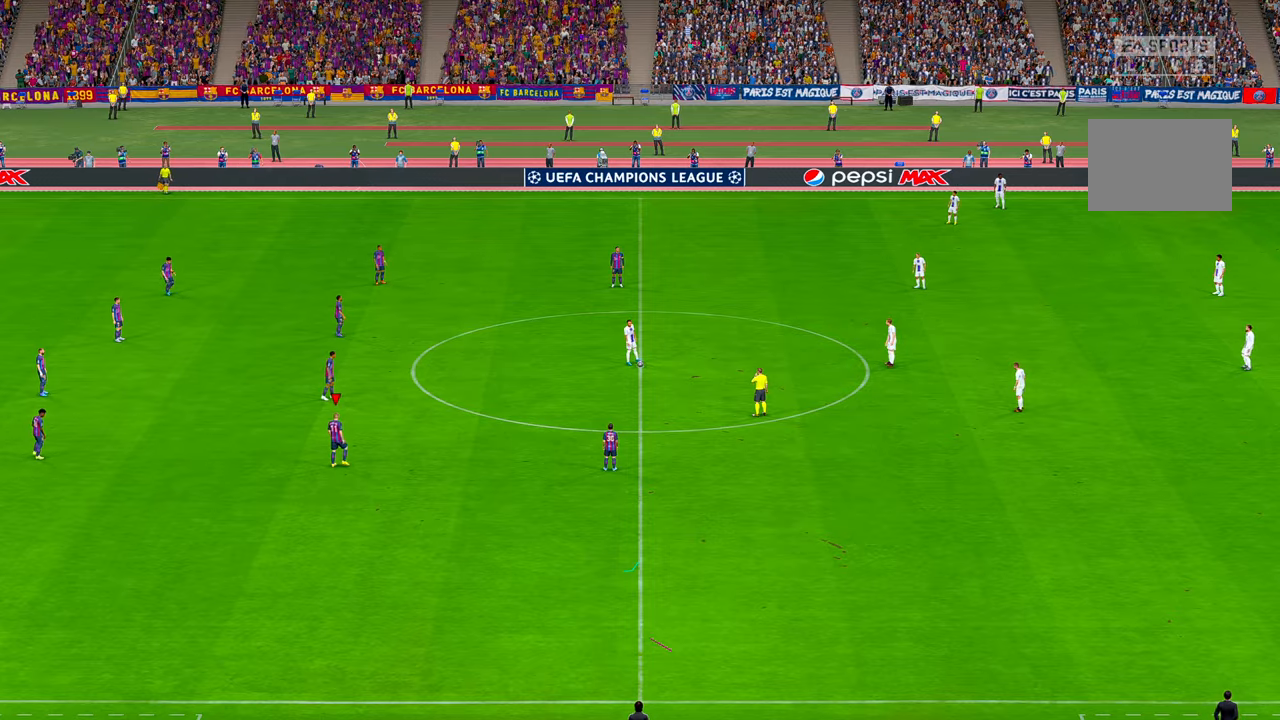
{"buttons": ["R2"], "left_stick": "center", "right_stick": "center", "events": [[67, "R2", "down"], [367, "DPAD_RIGHT", "down"], [417, "DPAD_RIGHT", "up"]]}
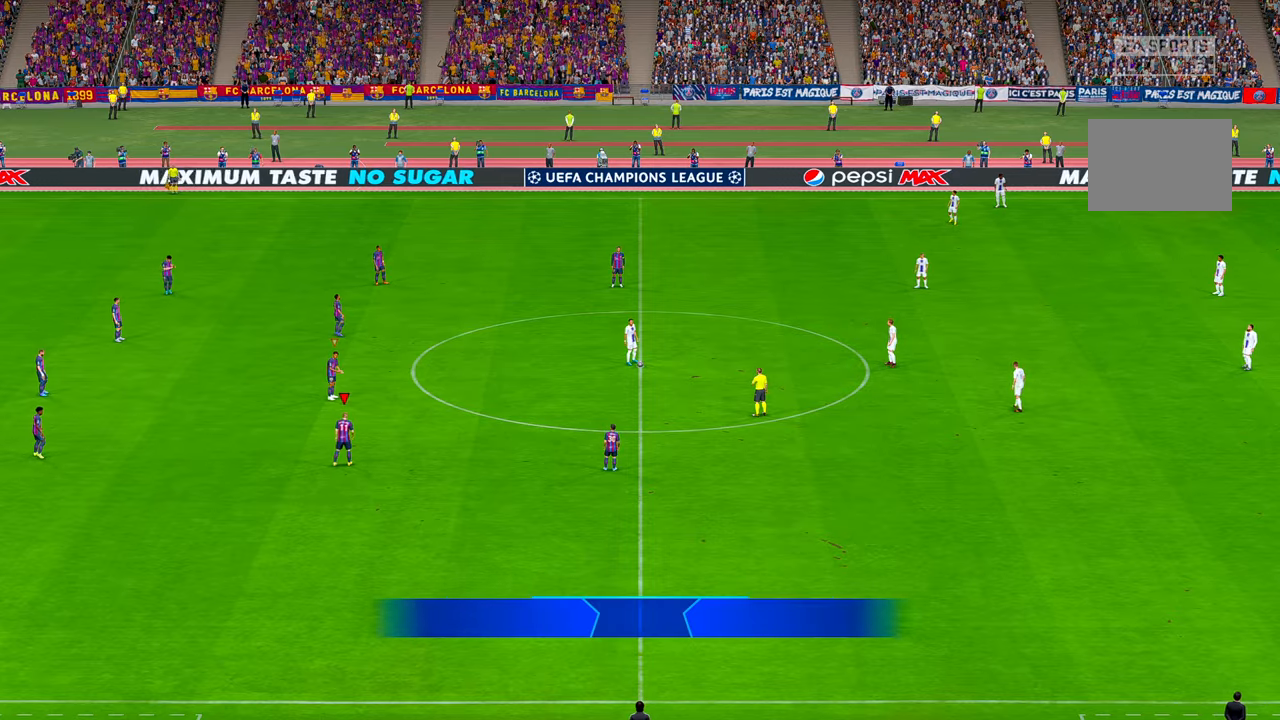
{"buttons": ["R2"], "left_stick": "right", "right_stick": "center", "events": [[417, "left_stick", "right"]]}
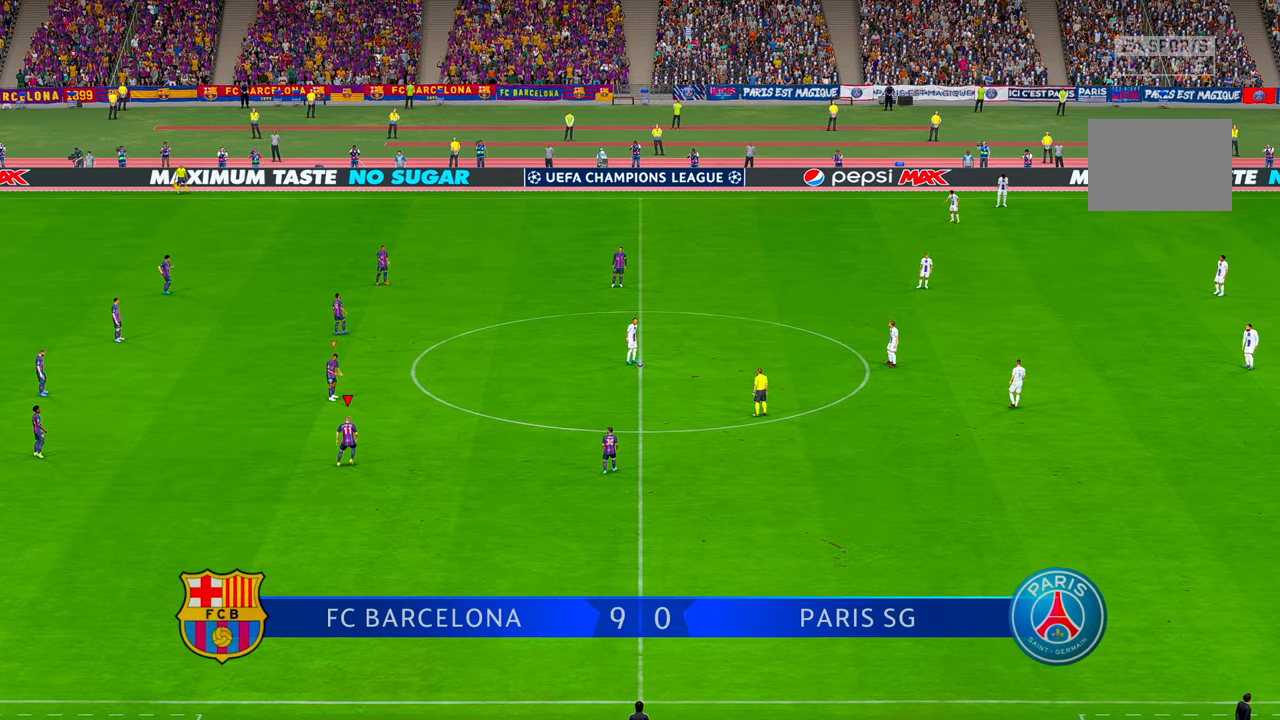
{"buttons": ["R2"], "left_stick": "right", "right_stick": "center", "events": []}
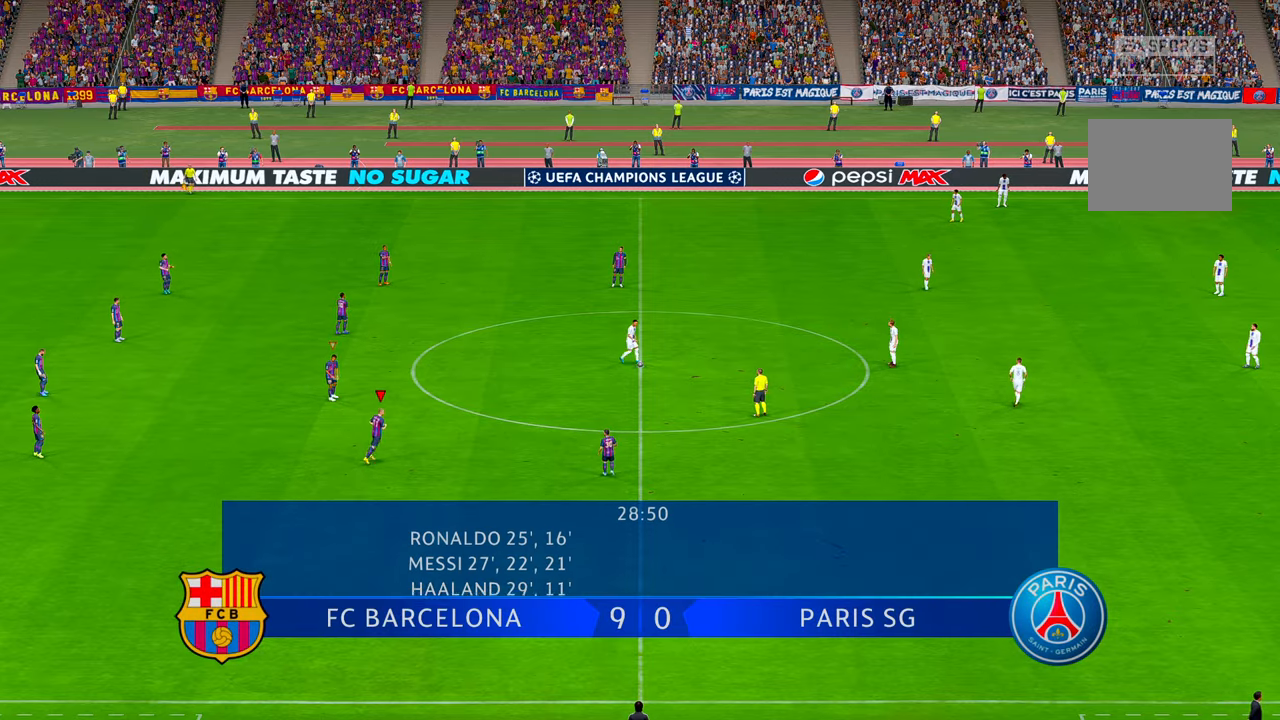
{"buttons": ["R2"], "left_stick": "right", "right_stick": "center", "events": [[317, "DPAD_UP", "down"], [367, "DPAD_UP", "up"]]}
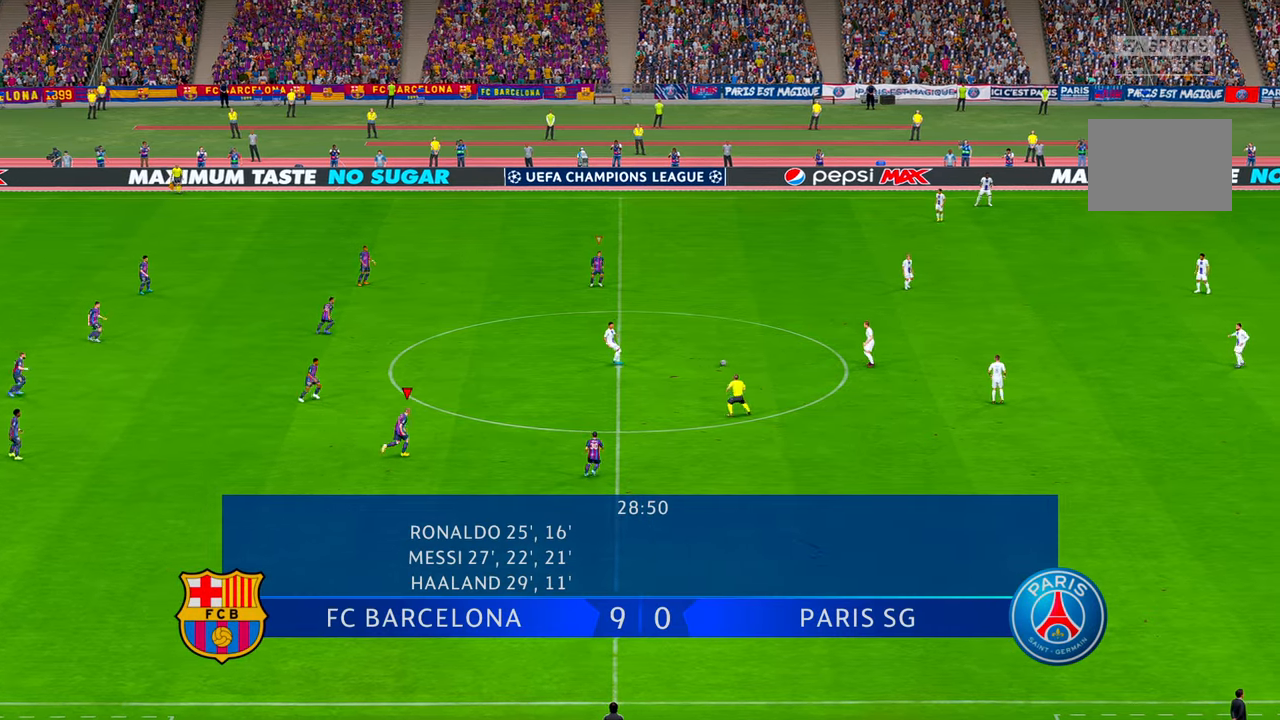
{"buttons": ["R2"], "left_stick": "right", "right_stick": "center", "events": []}
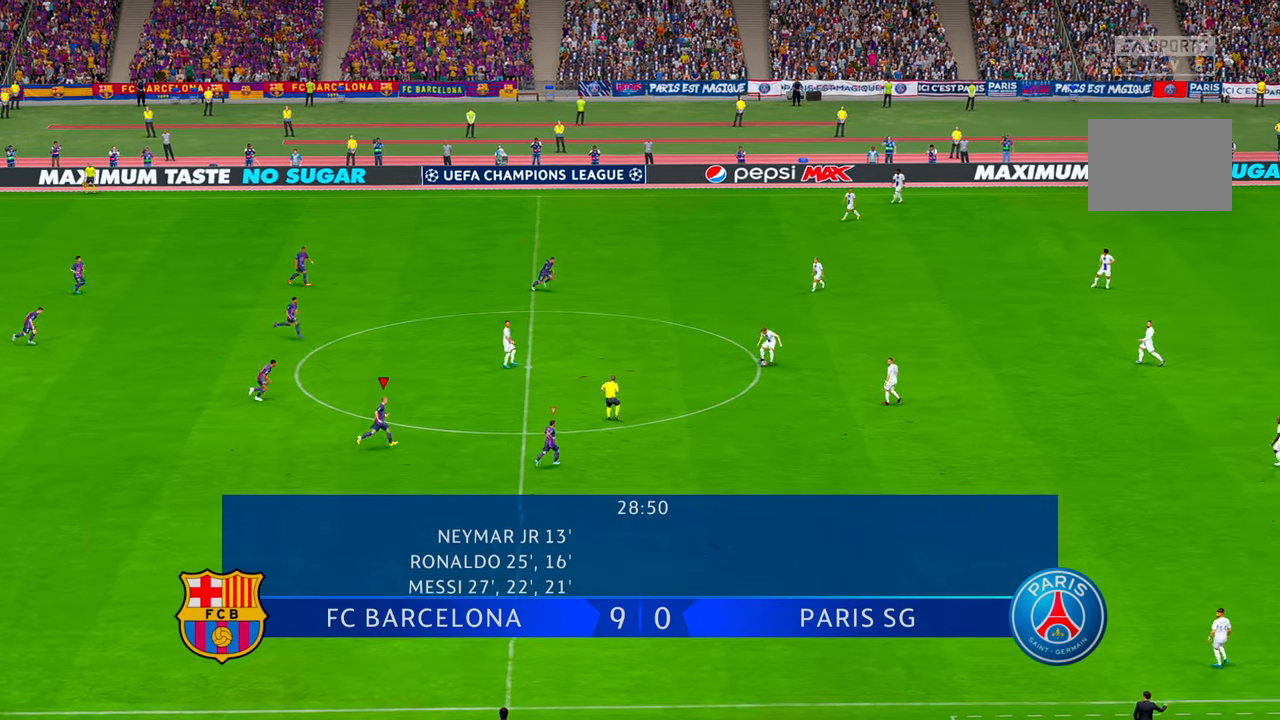
{"buttons": ["R2"], "left_stick": "up-right", "right_stick": "center", "events": [[50, "left_stick", "up-right"]]}
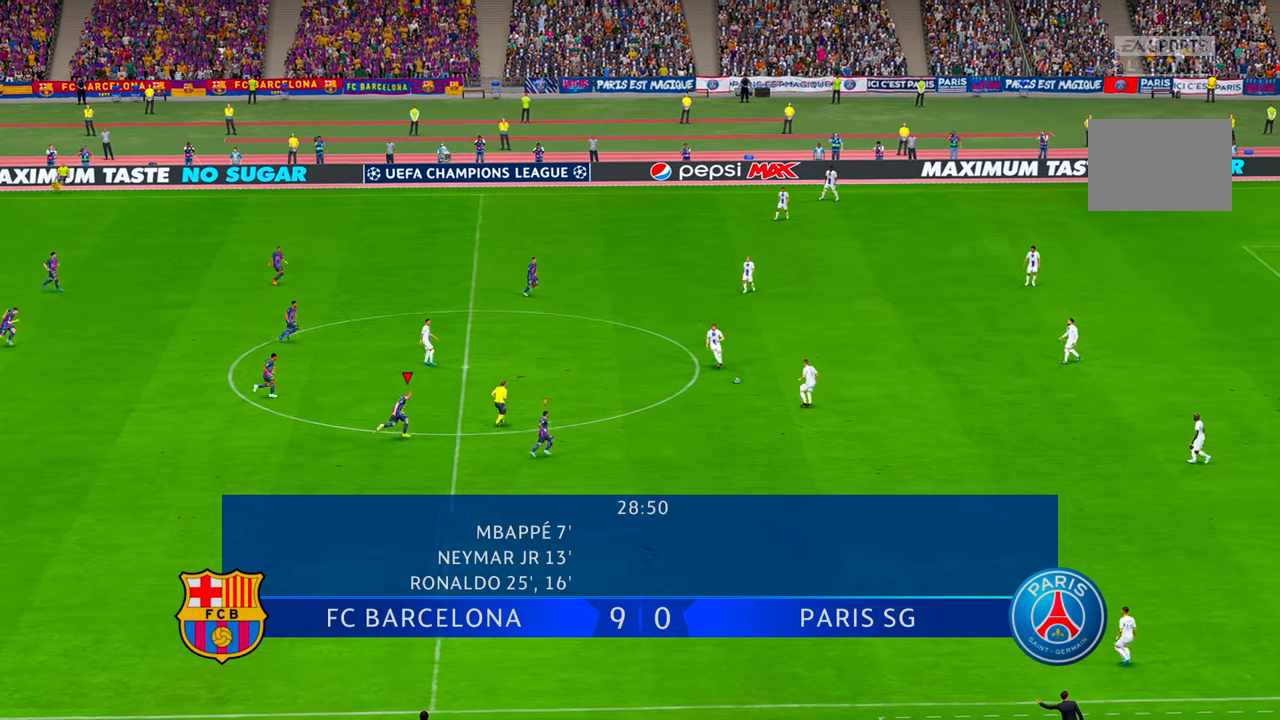
{"buttons": ["R2"], "left_stick": "up-right", "right_stick": "center", "events": [[267, "X", "down"], [317, "X", "up"]]}
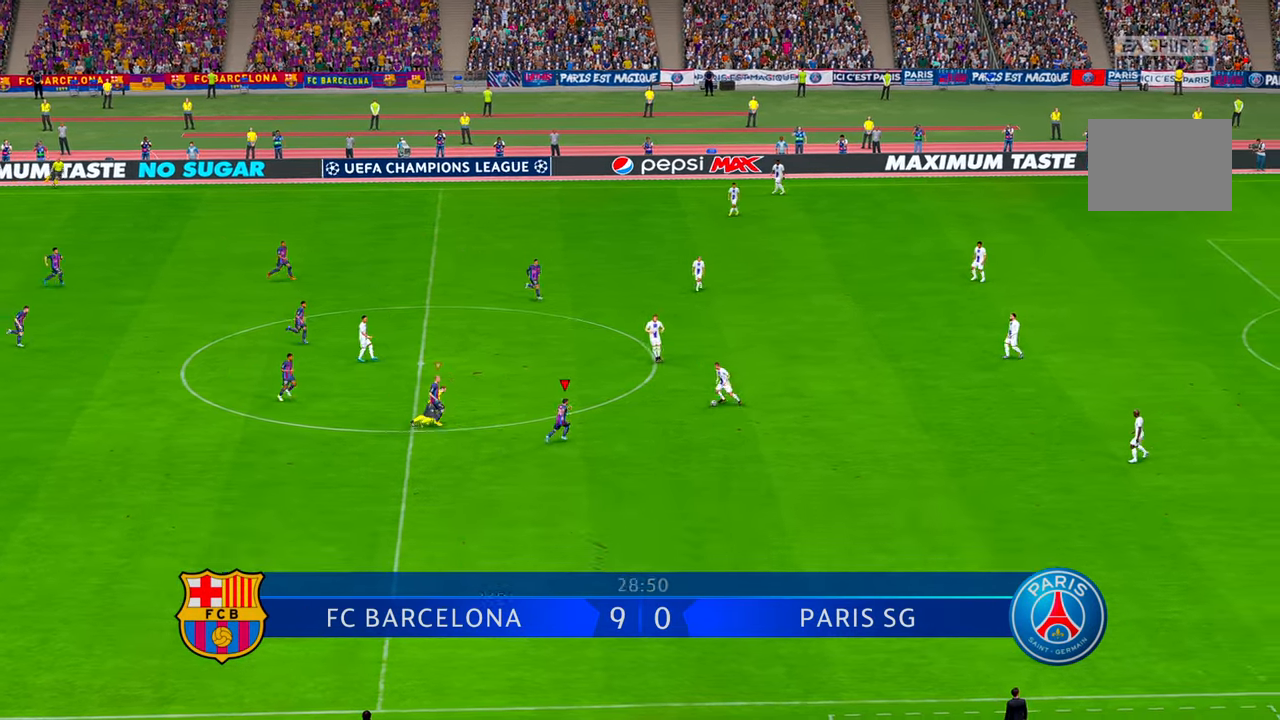
{"buttons": ["R2"], "left_stick": "right", "right_stick": "center", "events": [[483, "left_stick", "right"]]}
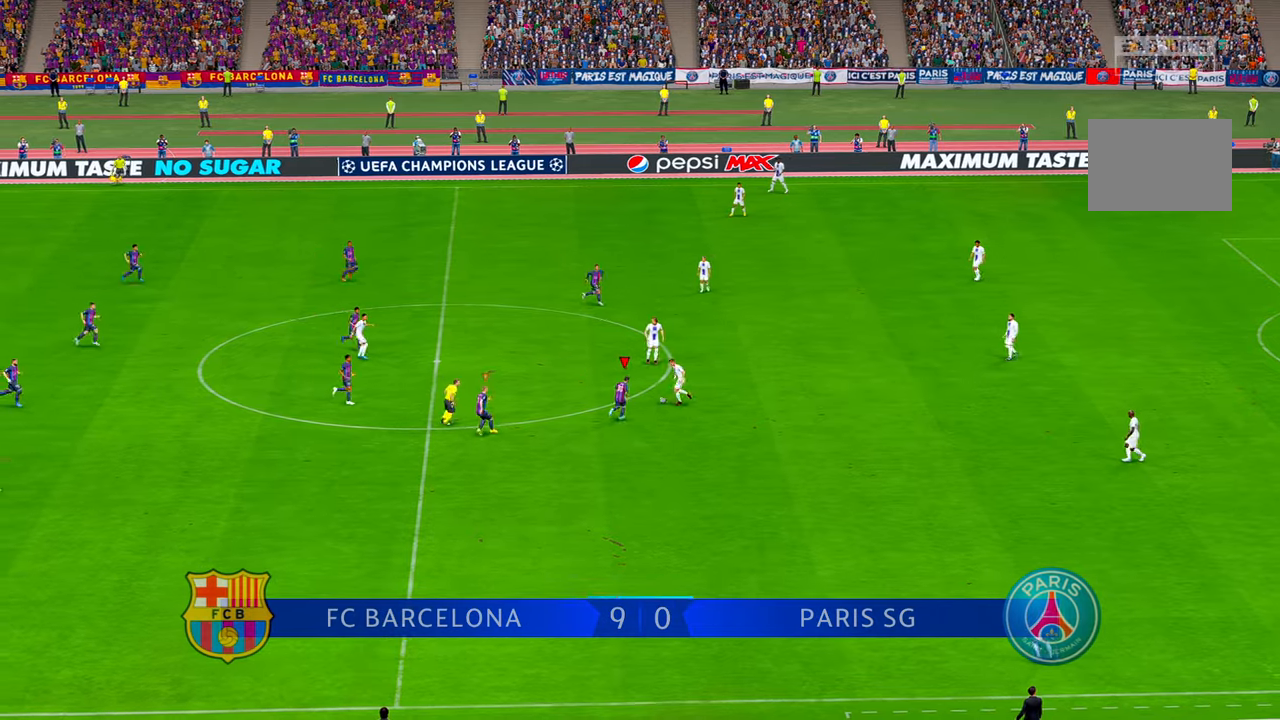
{"buttons": ["R2"], "left_stick": "up-right", "right_stick": "center", "events": [[283, "left_stick", "up"], [500, "left_stick", "up-right"]]}
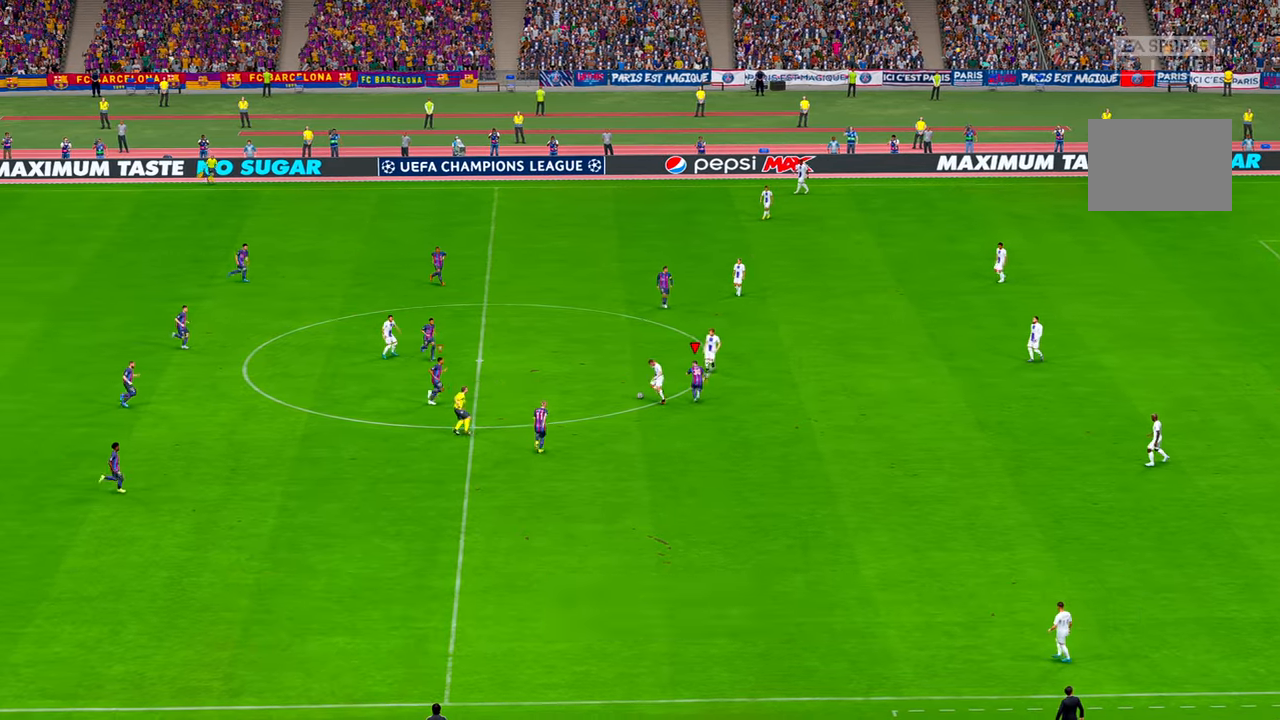
{"buttons": ["R2"], "left_stick": "up-right", "right_stick": "center"}
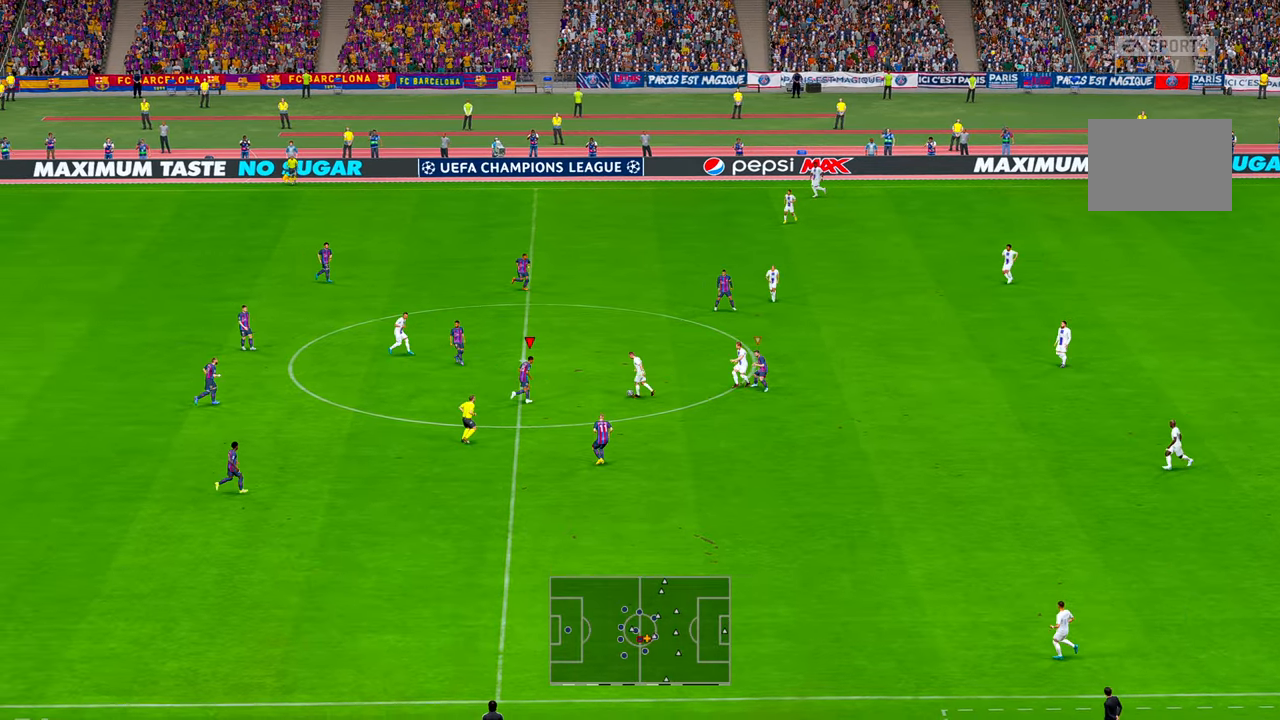
{"buttons": ["A", "R2"], "left_stick": "up-right", "right_stick": "center", "events": [[200, "A", "down"], [333, "A", "up"], [467, "A", "down"]]}
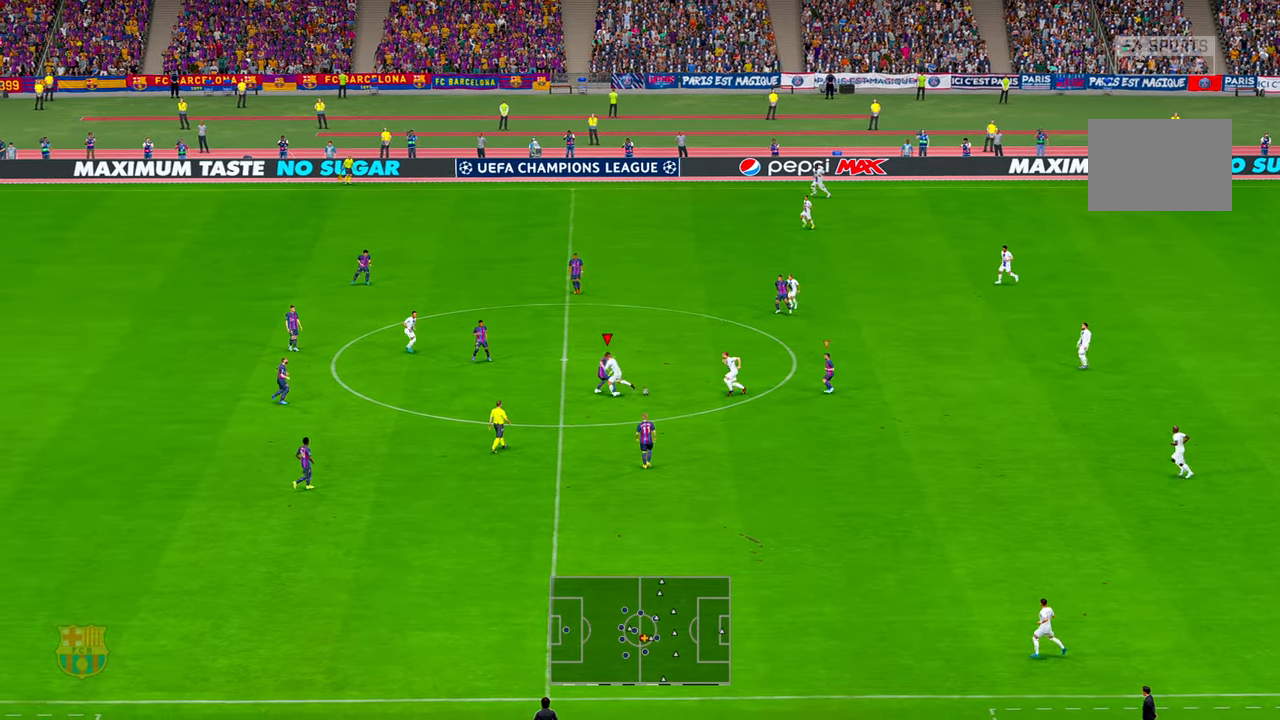
{"buttons": ["R2"], "left_stick": "up-right", "right_stick": "center", "events": [[67, "A", "up"]]}
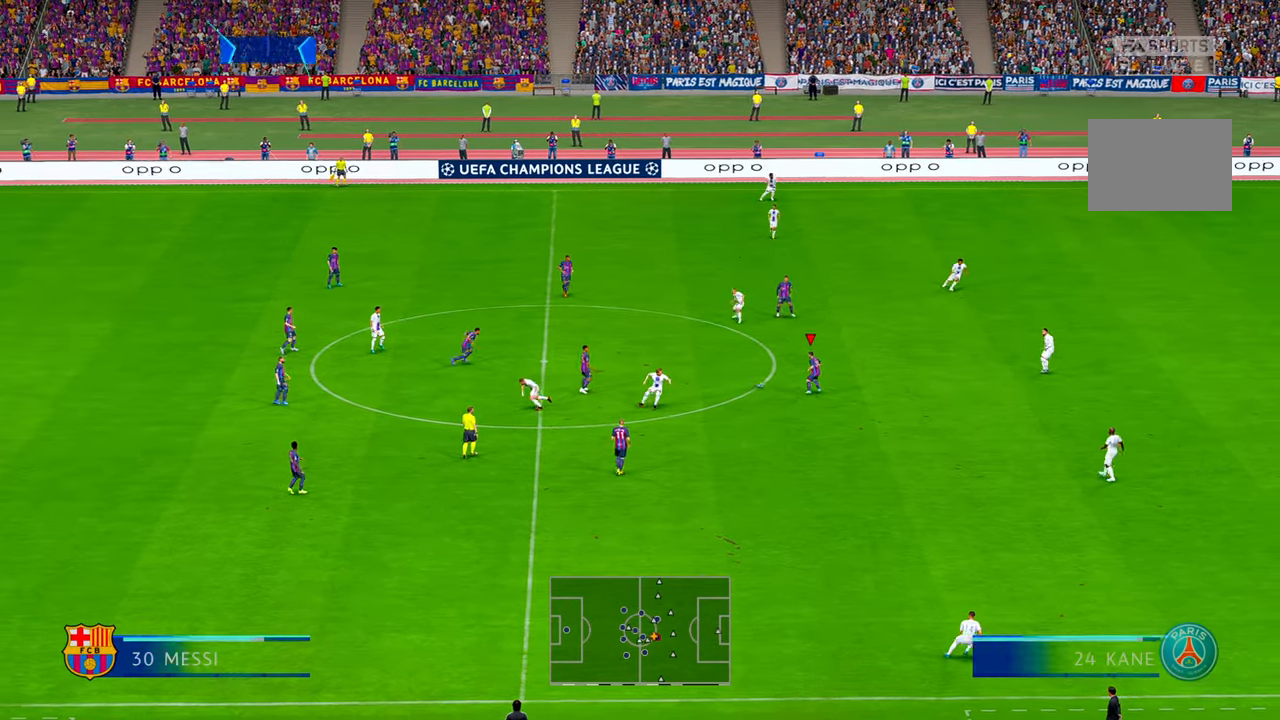
{"buttons": ["R2"], "left_stick": "up-right", "right_stick": "center", "events": []}
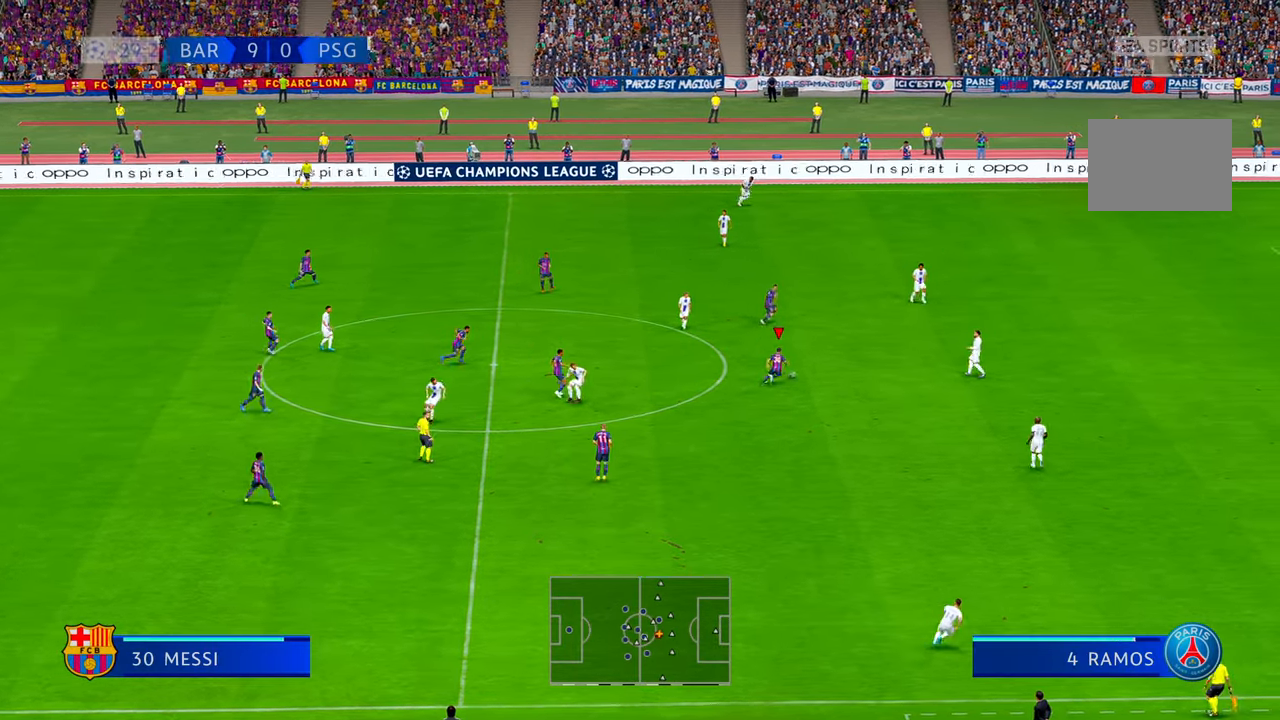
{"buttons": ["R2"], "left_stick": "up", "right_stick": "center", "events": [[350, "left_stick", "up"]]}
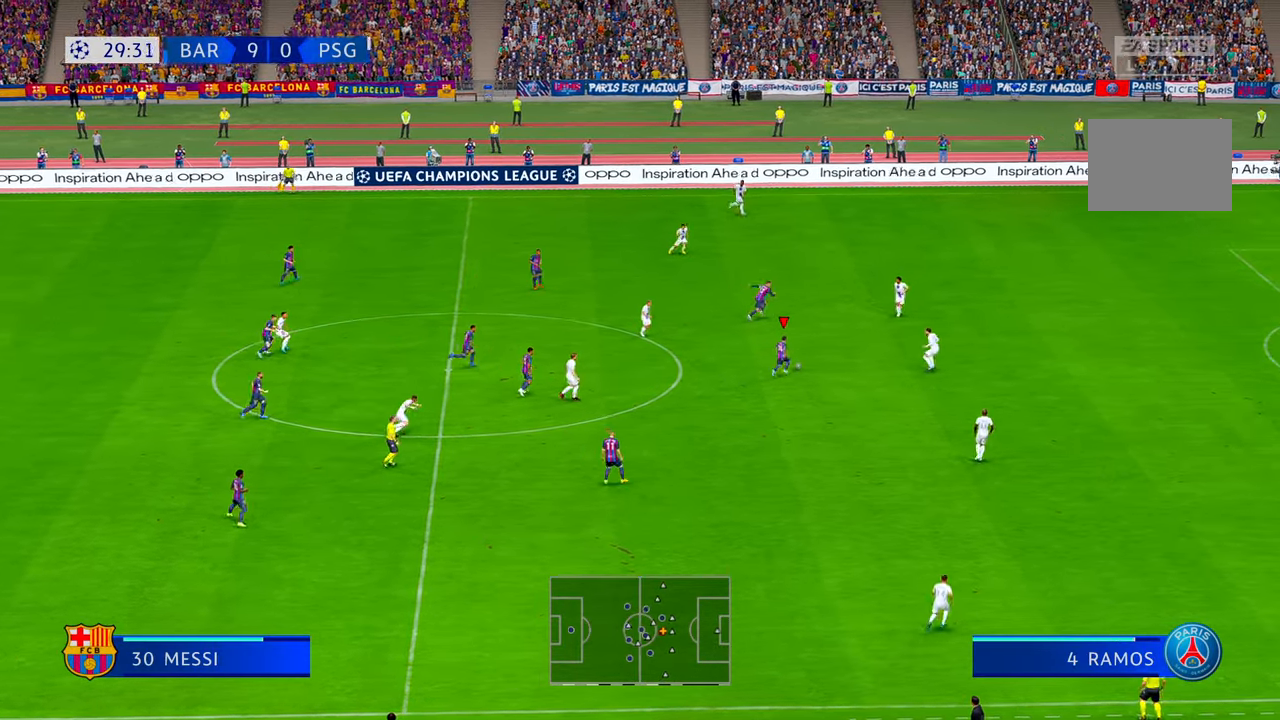
{"buttons": ["R2"], "left_stick": "down", "right_stick": "center", "events": [[217, "left_stick", "center"], [483, "left_stick", "down"]]}
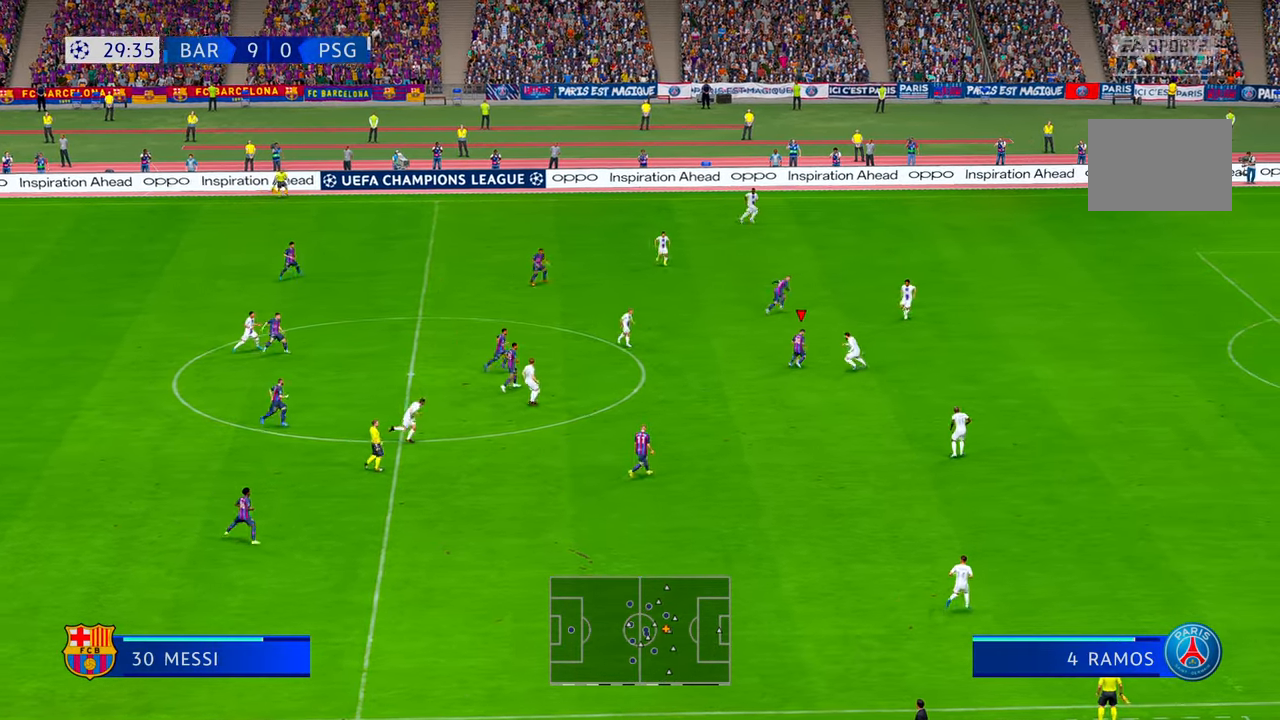
{"buttons": ["R2"], "left_stick": "right", "right_stick": "center", "events": [[300, "left_stick", "right"]]}
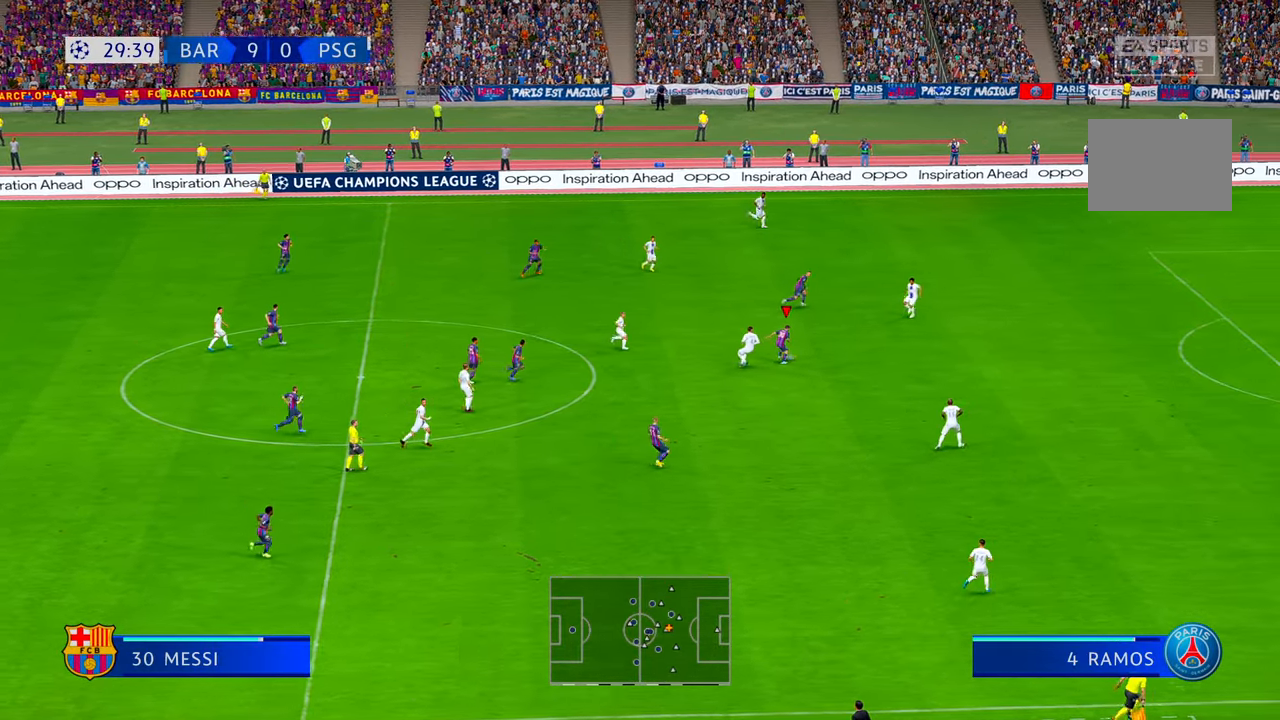
{"buttons": ["R2"], "left_stick": "right", "right_stick": "center", "events": []}
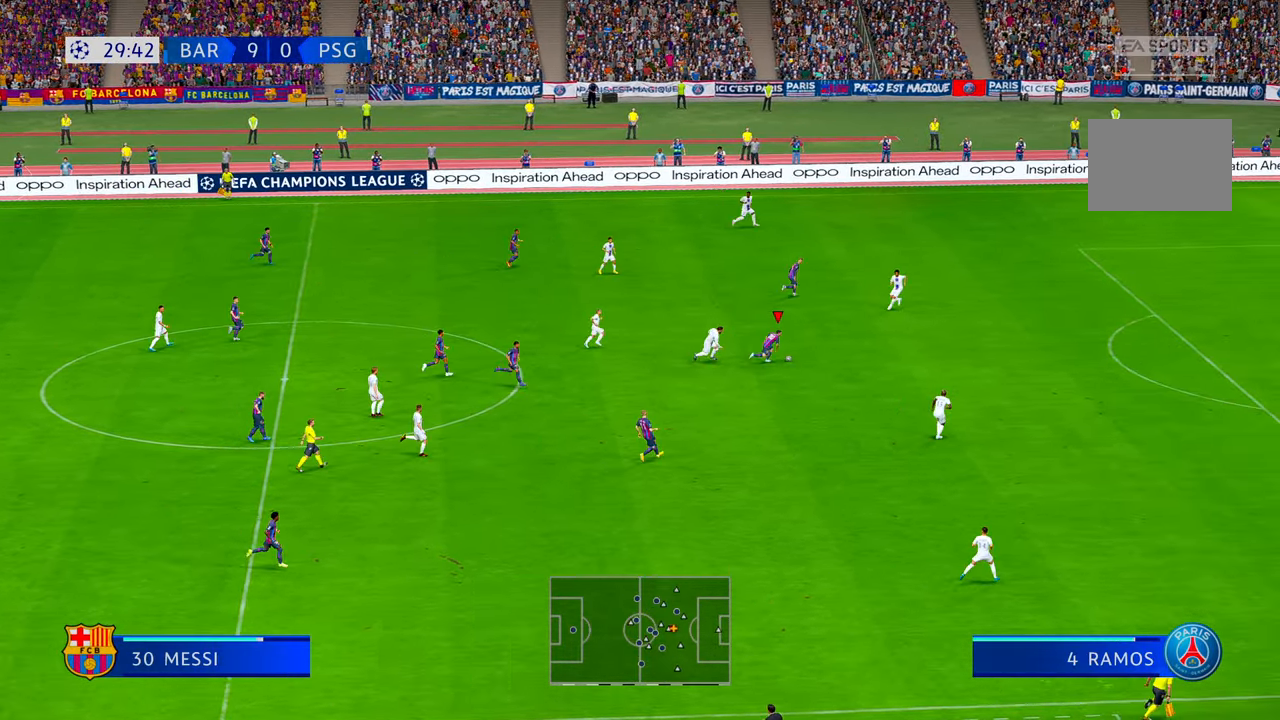
{"buttons": ["R2"], "left_stick": "right", "right_stick": "center", "events": []}
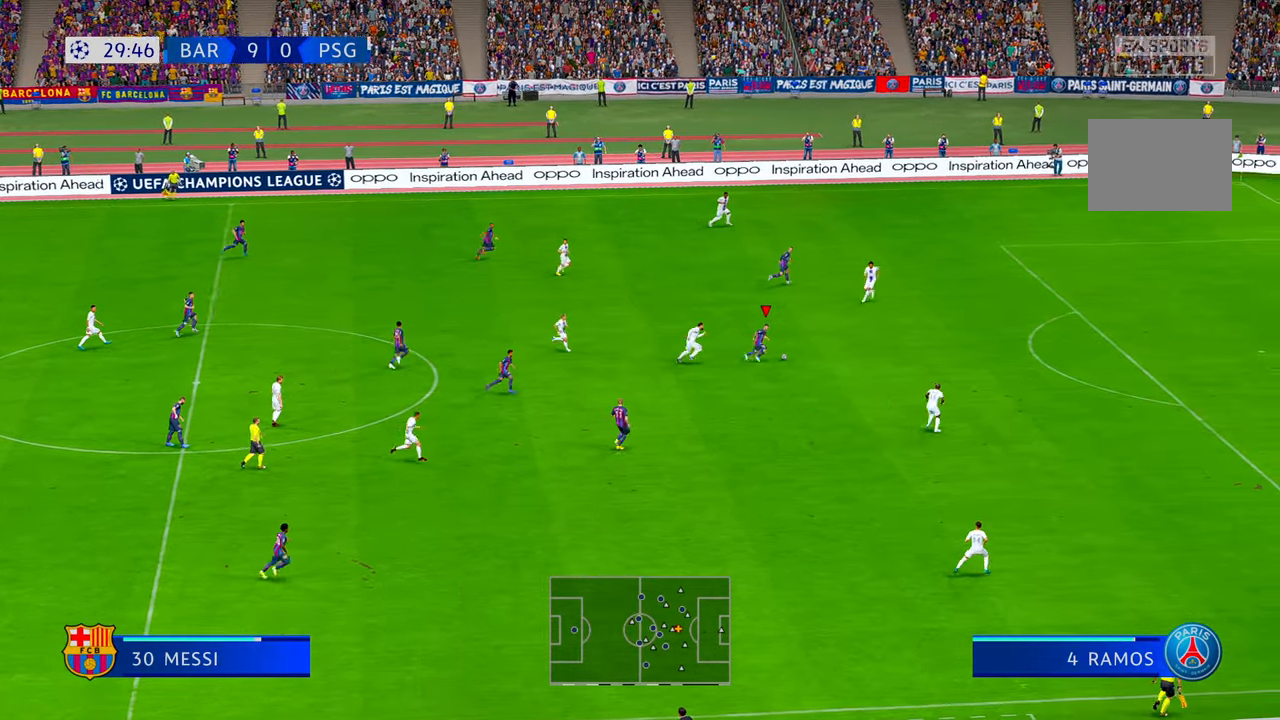
{"buttons": ["R2"], "left_stick": "right", "right_stick": "center", "events": []}
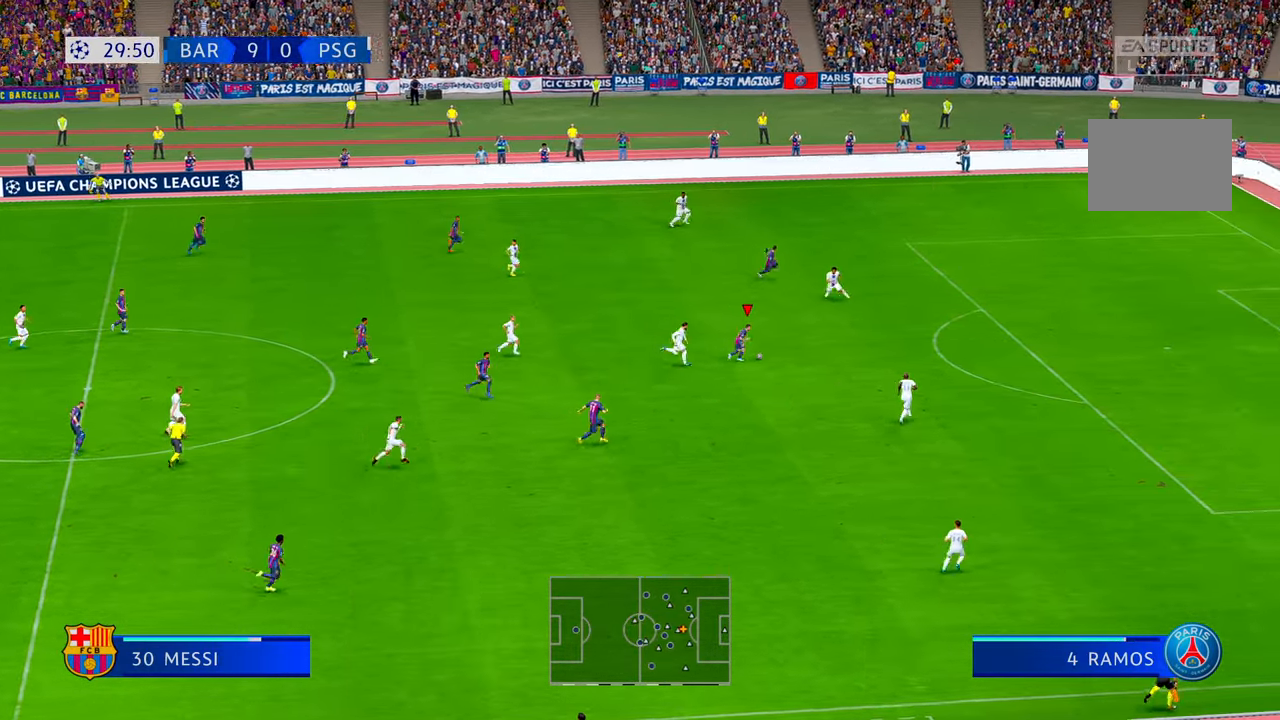
{"buttons": ["R2"], "left_stick": "right", "right_stick": "center", "events": []}
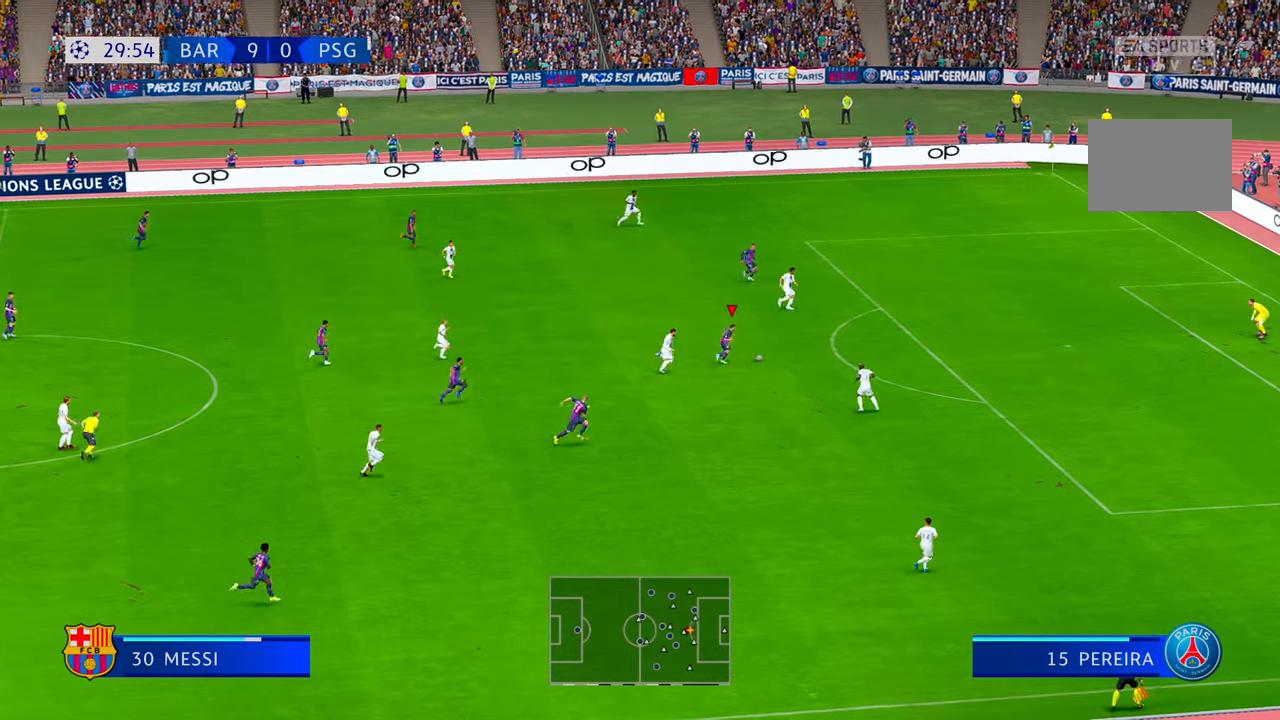
{"buttons": ["R2"], "left_stick": "right", "right_stick": "center", "events": []}
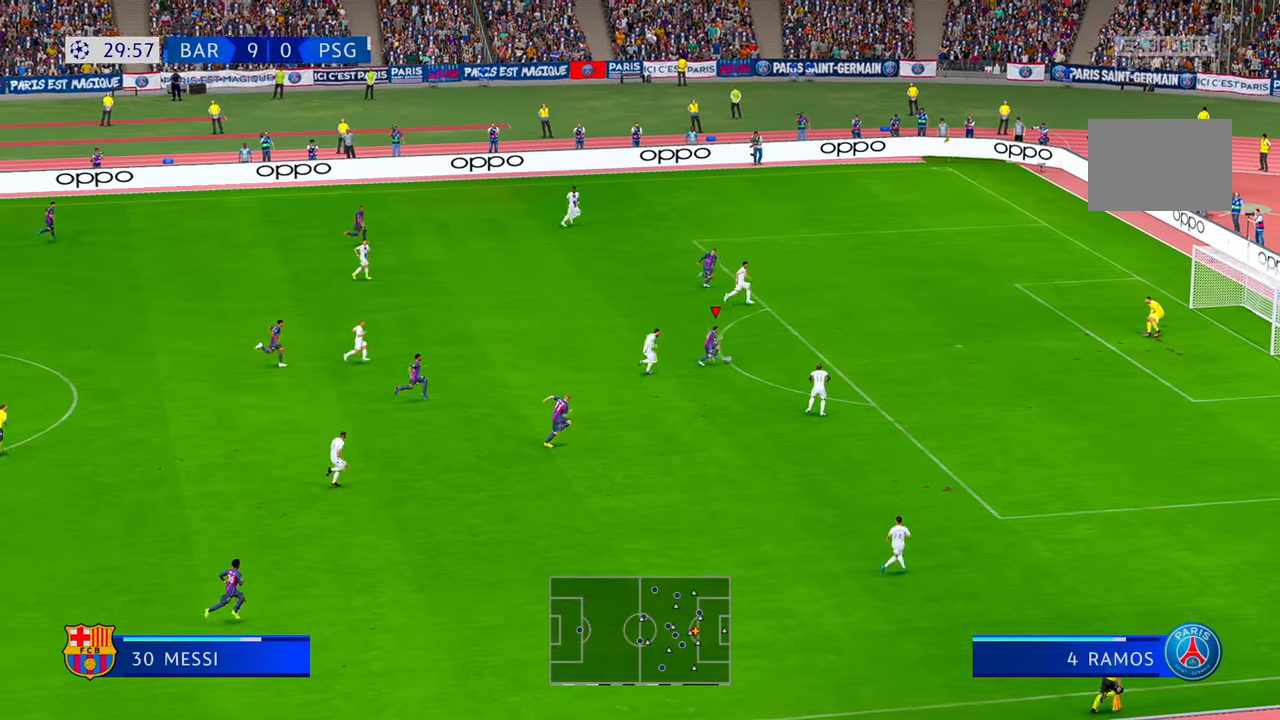
{"buttons": [], "left_stick": "down-right", "right_stick": "center", "events": [[133, "B", "down"], [167, "R2", "up"], [183, "left_stick", "down-right"], [350, "B", "up"]]}
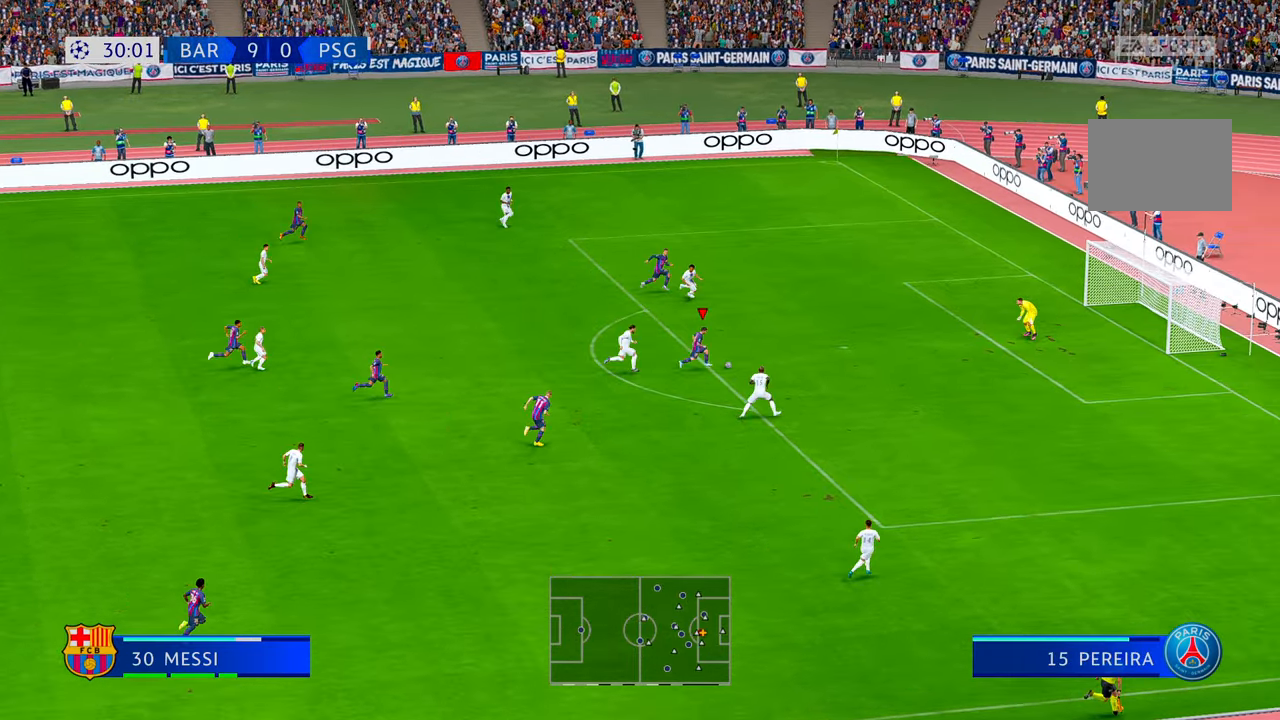
{"buttons": [], "left_stick": "down-right", "right_stick": "center", "events": []}
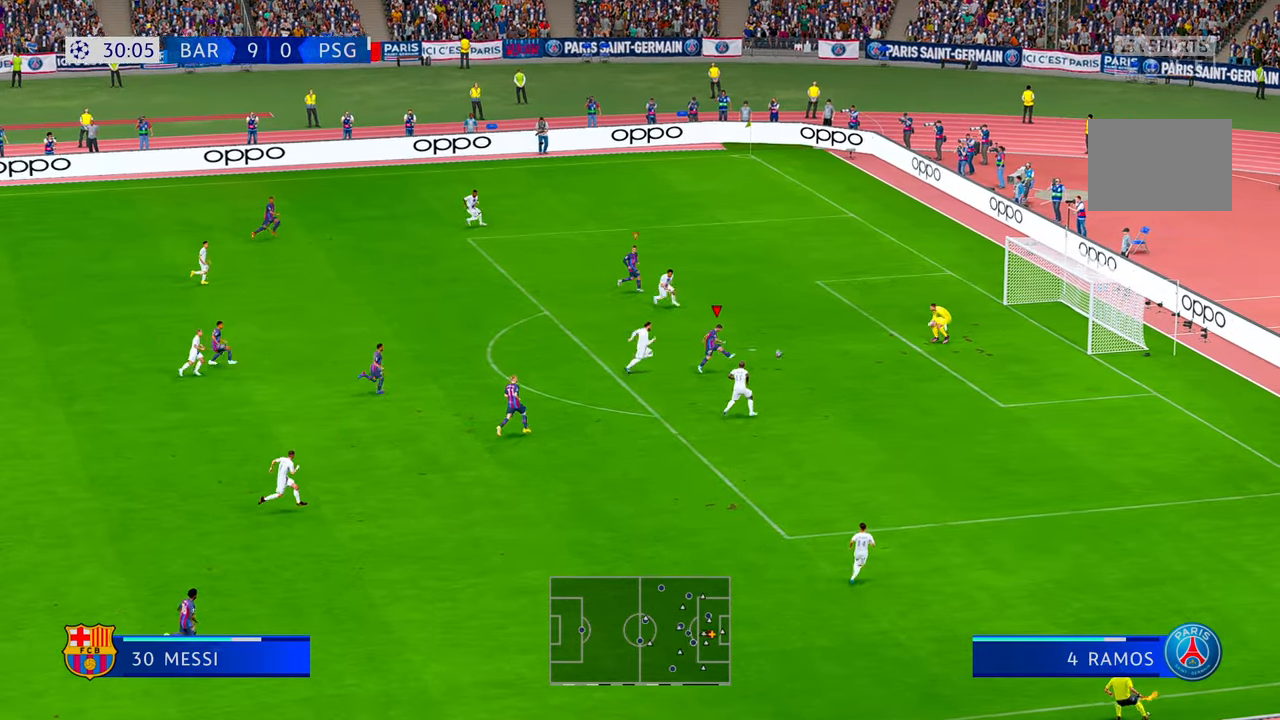
{"buttons": [], "left_stick": "down-right", "right_stick": "center", "events": []}
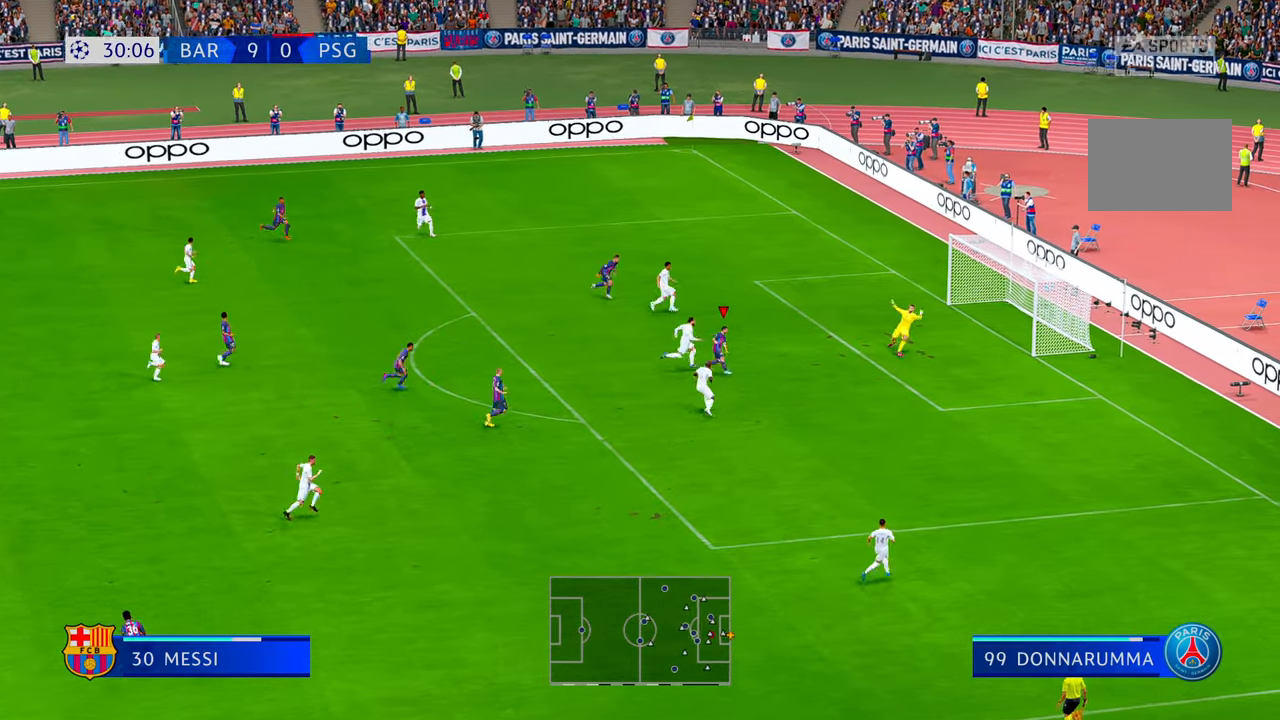
{"buttons": [], "left_stick": "down-right", "right_stick": "center", "events": []}
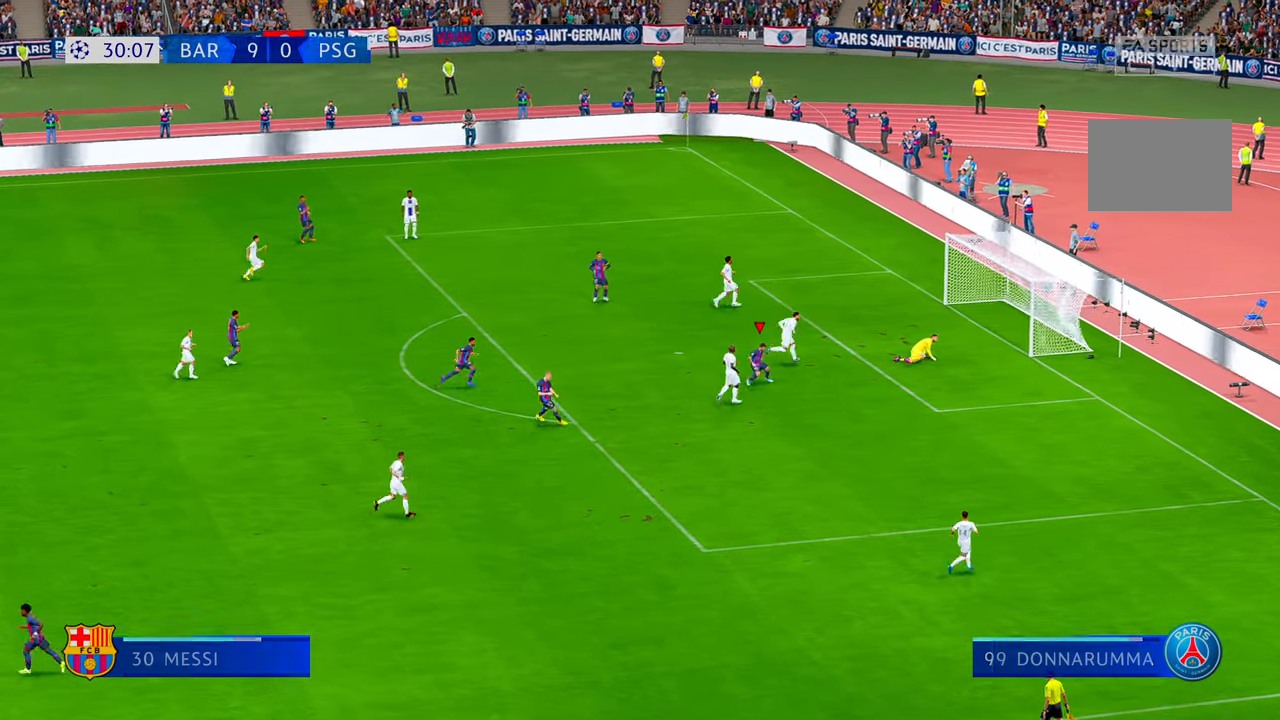
{"buttons": [], "left_stick": "down-right", "right_stick": "center", "events": []}
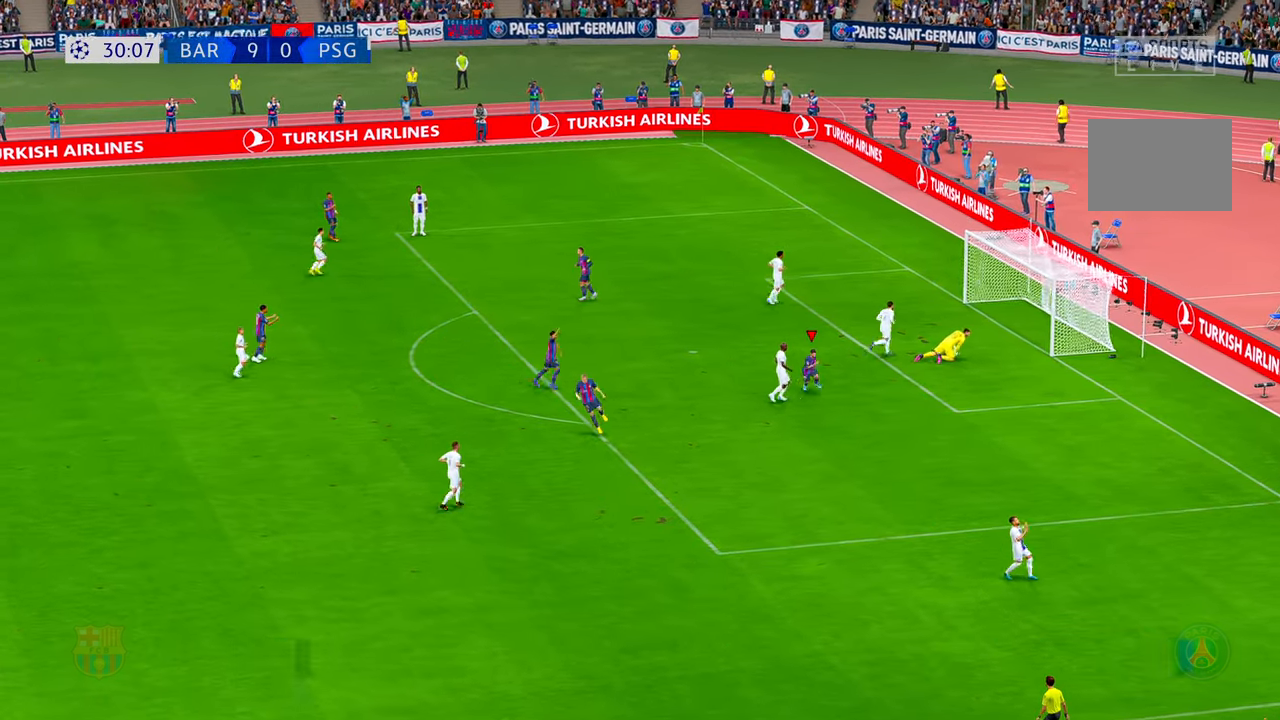
{"buttons": ["B"], "left_stick": "center", "right_stick": "center", "events": [[150, "left_stick", "down"], [267, "left_stick", "center"], [300, "B", "down"]]}
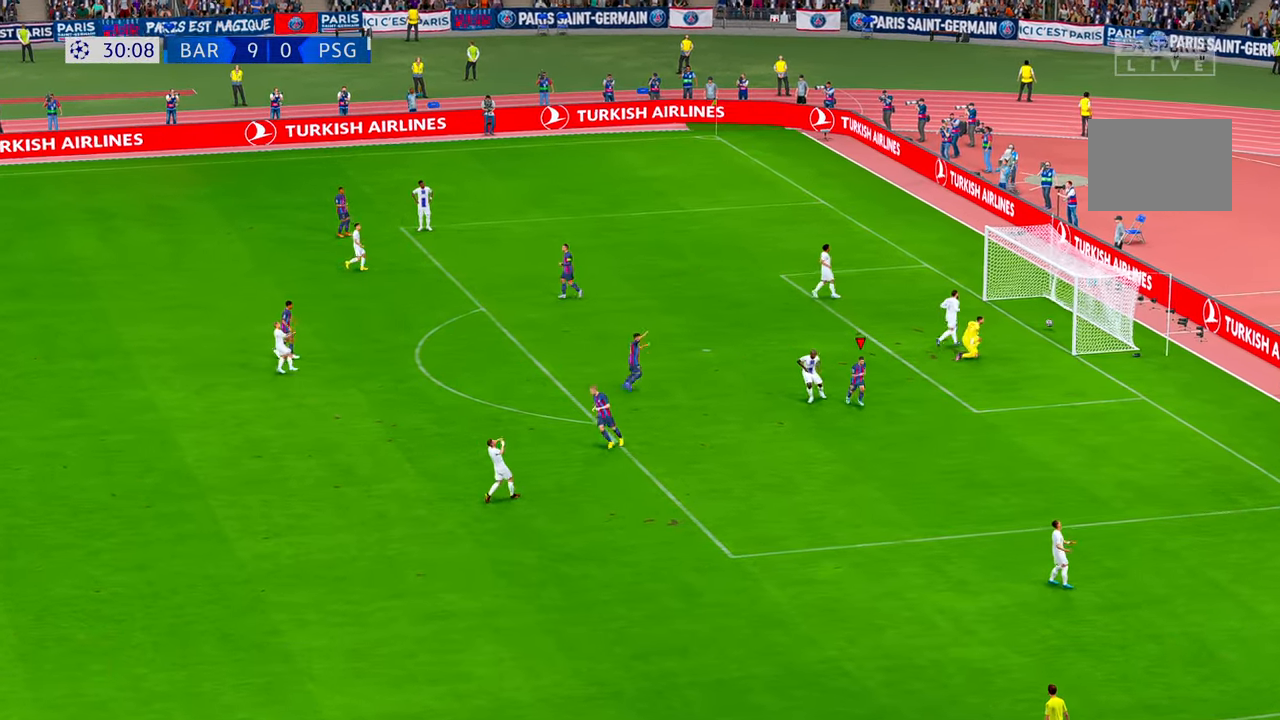
{"buttons": [], "left_stick": "center", "right_stick": "center", "events": [[17, "B", "up"]]}
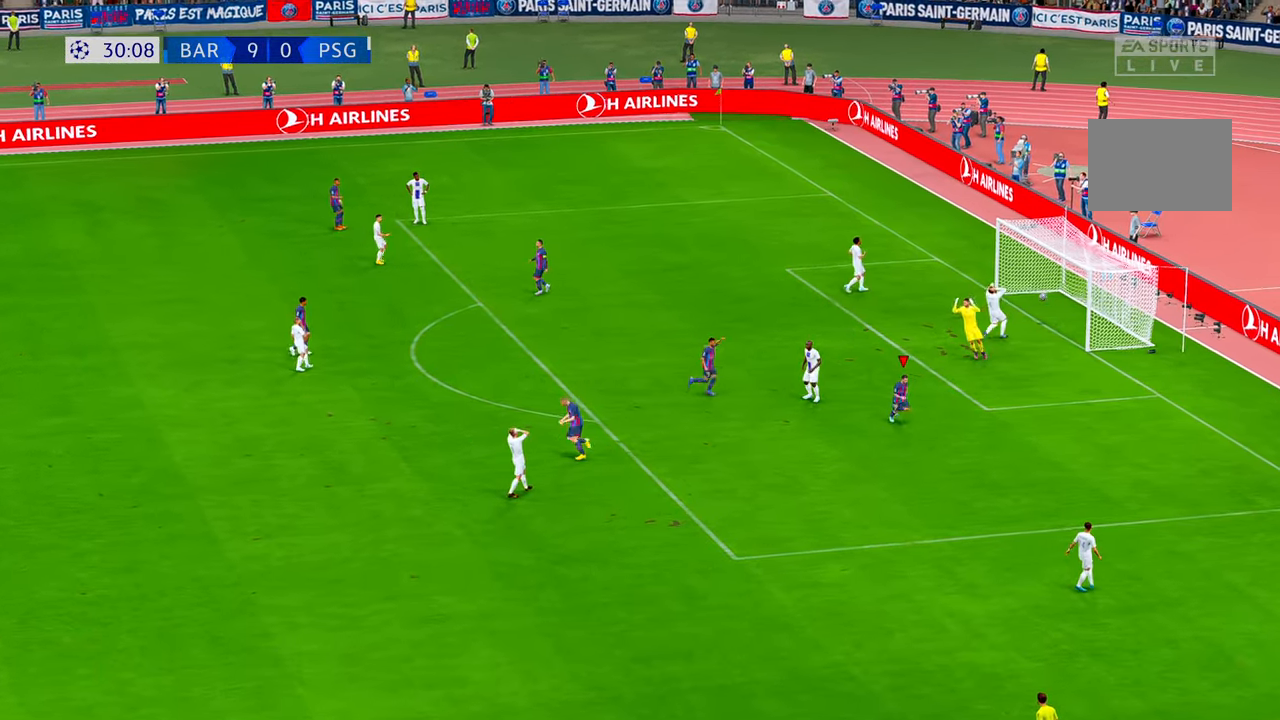
{"buttons": [], "left_stick": "center", "right_stick": "center", "events": []}
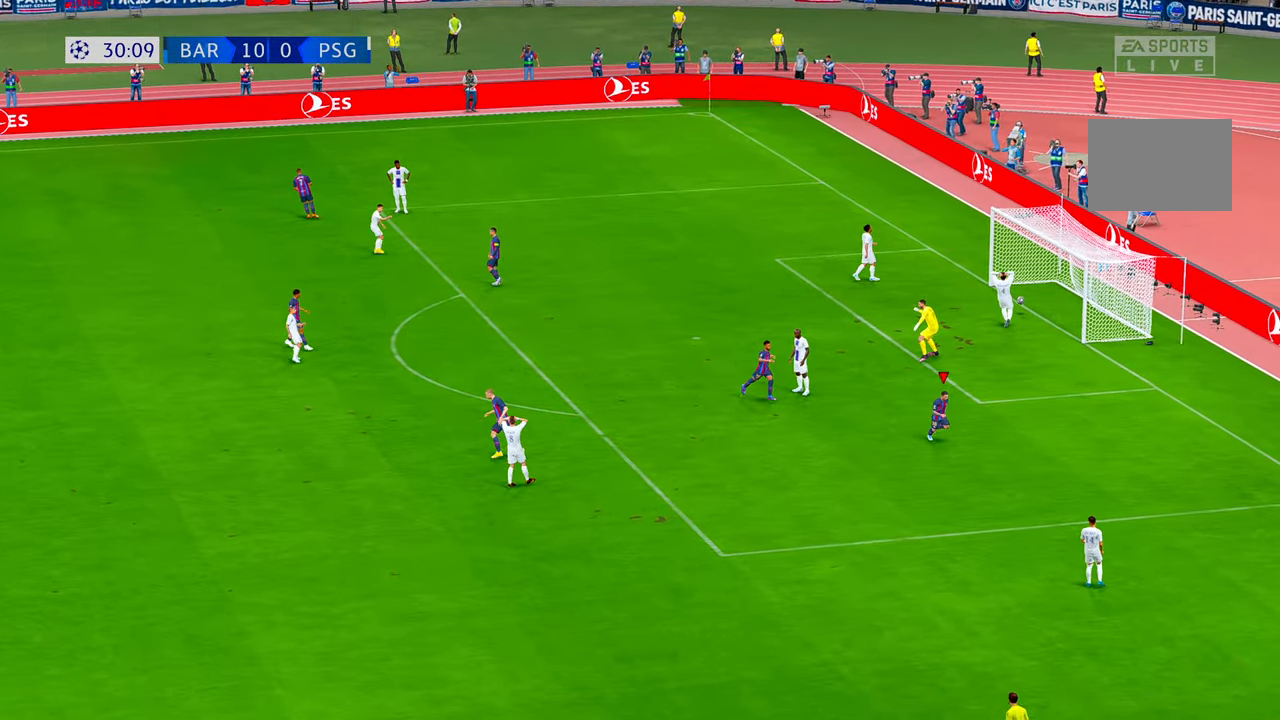
{"buttons": [], "left_stick": "center", "right_stick": "center", "events": []}